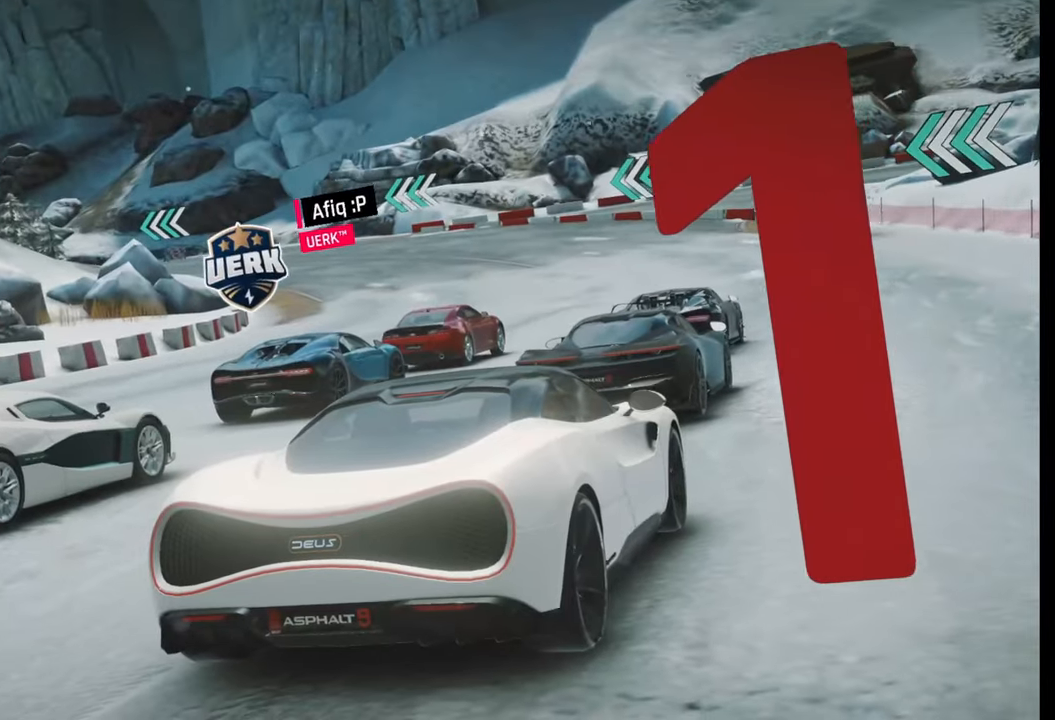
Gameplay with a controller (PlayStation layout); each line is a JSON object with the inputs held at the frame after it. "events" lists button and stick changes between this image and that frame as [ms after this image, input, new state], when the widget could be followed in between.
{"buttons": [], "left_stick": "down-left", "right_stick": "center", "events": [[83, "left_stick", "down-left"]]}
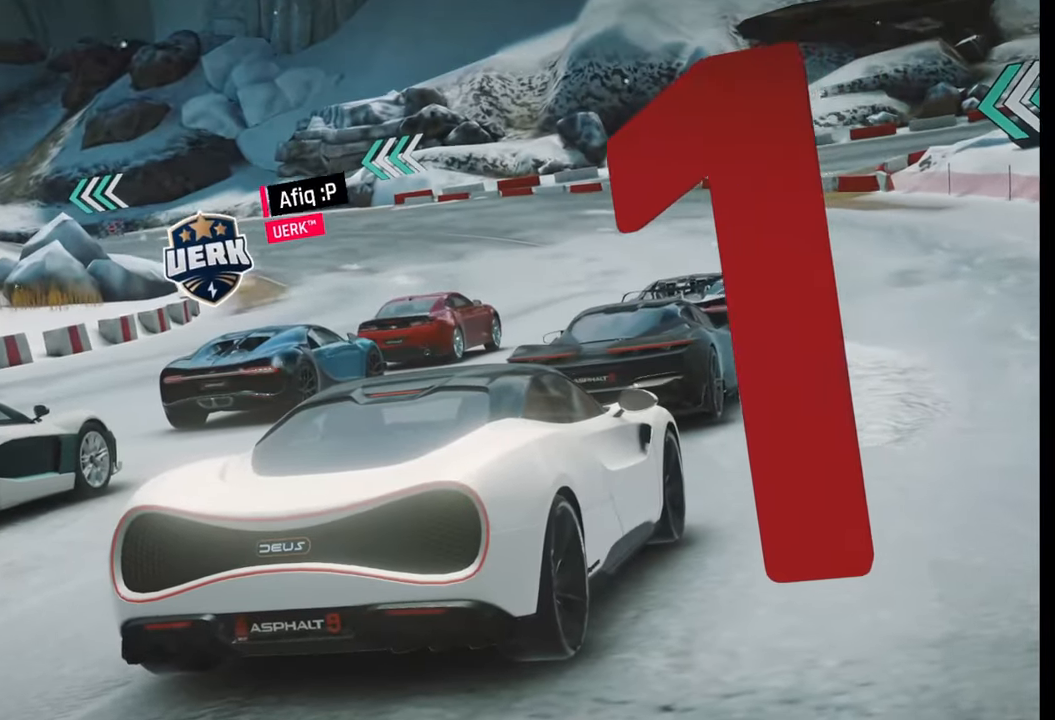
{"buttons": [], "left_stick": "down-left", "right_stick": "center", "events": []}
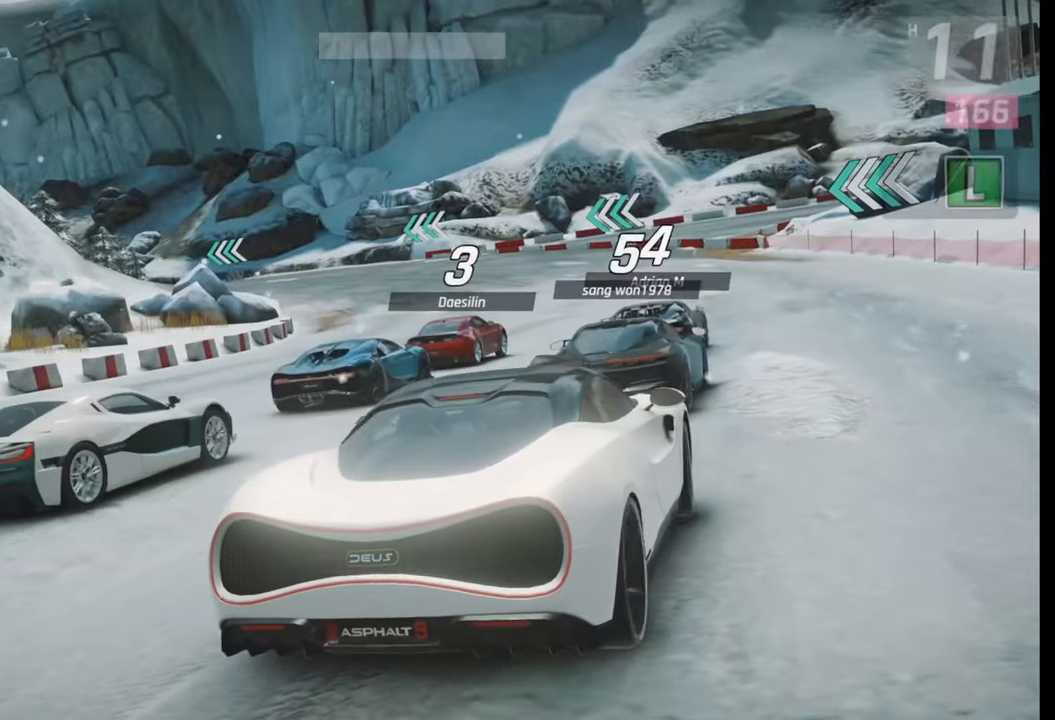
{"buttons": [], "left_stick": "left", "right_stick": "center", "events": [[50, "left_stick", "left"]]}
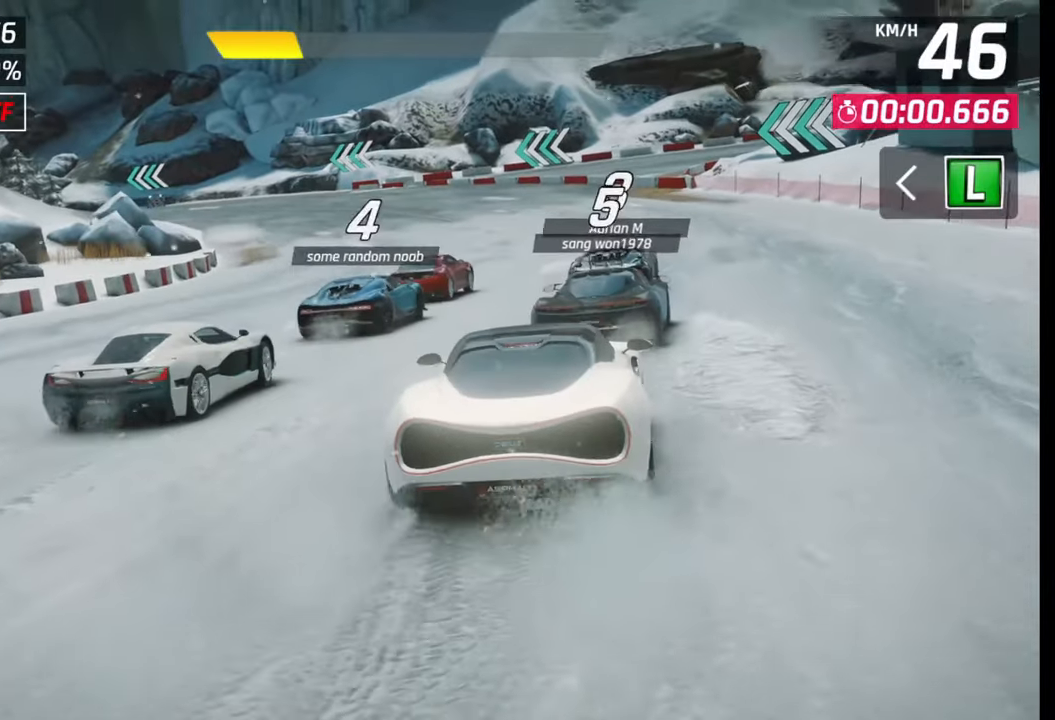
{"buttons": [], "left_stick": "left", "right_stick": "center", "events": [[33, "right_stick", "right"], [200, "right_stick", "center"], [300, "right_stick", "right"], [450, "right_stick", "center"]]}
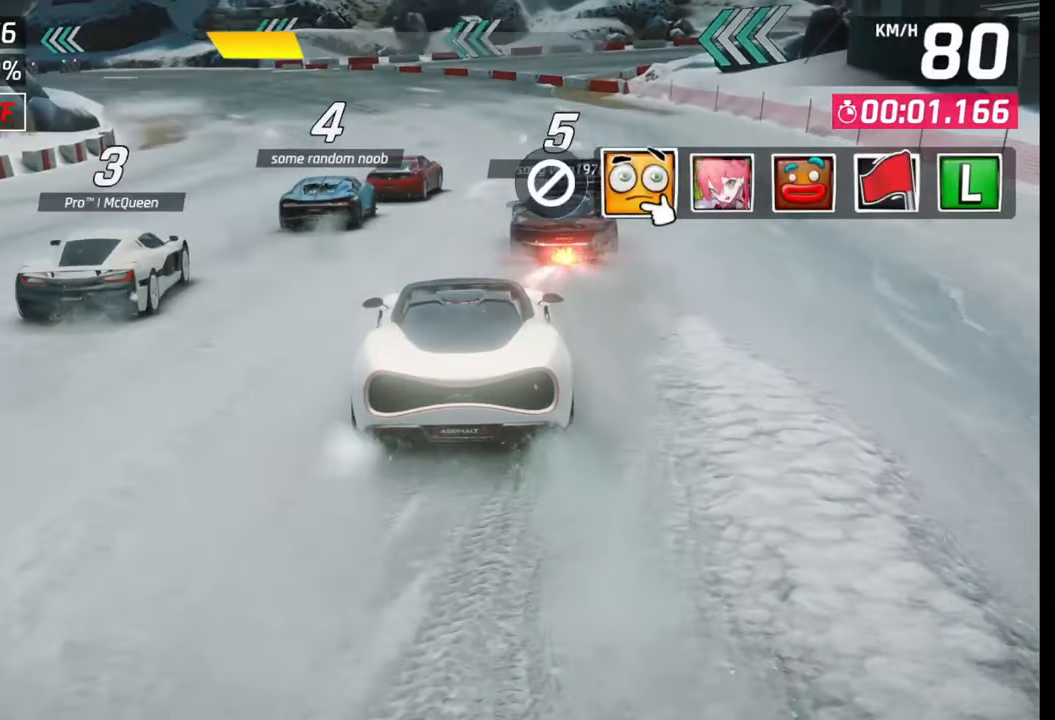
{"buttons": [], "left_stick": "left", "right_stick": "center", "events": [[50, "right_stick", "right"], [200, "right_stick", "center"], [350, "TRIANGLE", "down"], [400, "TRIANGLE", "up"]]}
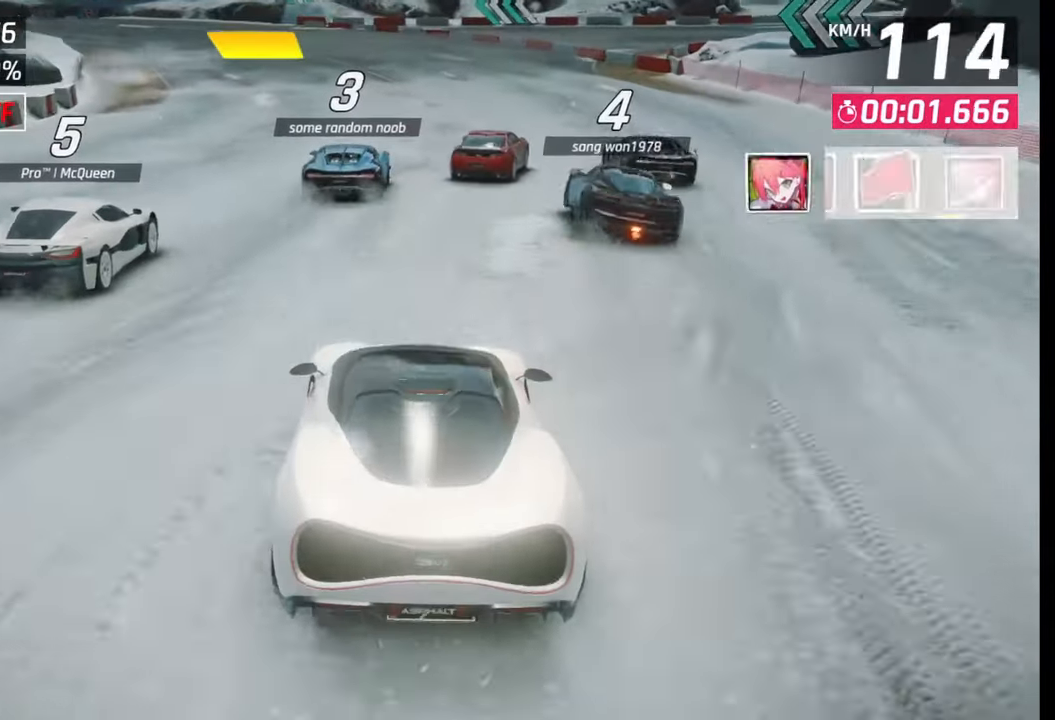
{"buttons": [], "left_stick": "left", "right_stick": "center", "events": []}
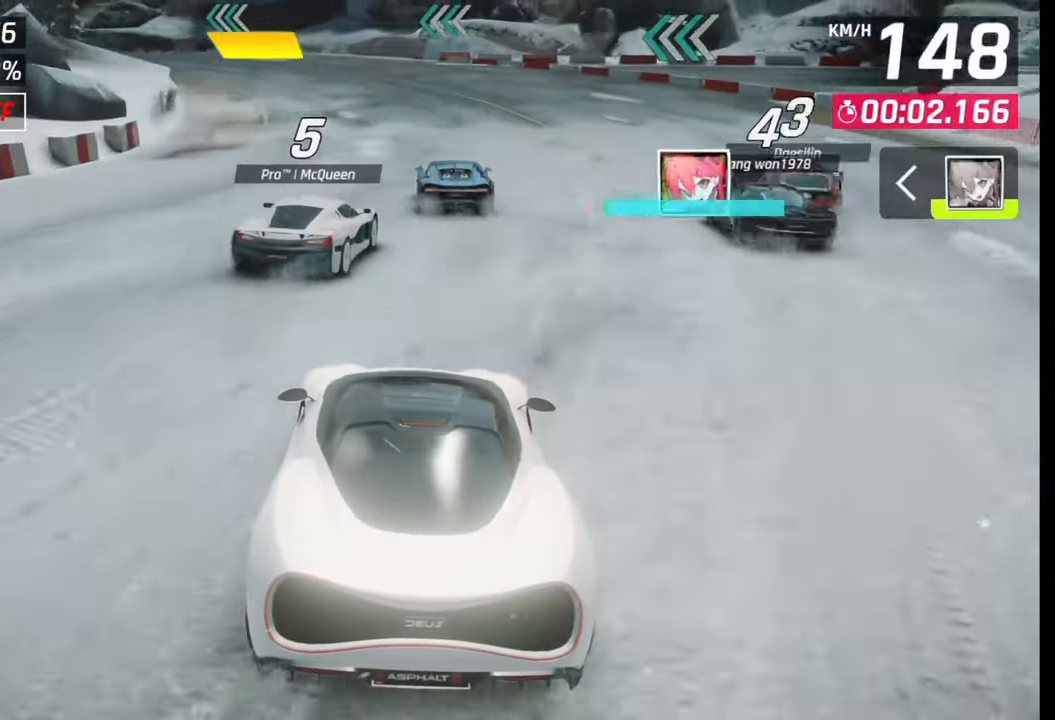
{"buttons": [], "left_stick": "down-left", "right_stick": "center", "events": [[350, "left_stick", "down-left"]]}
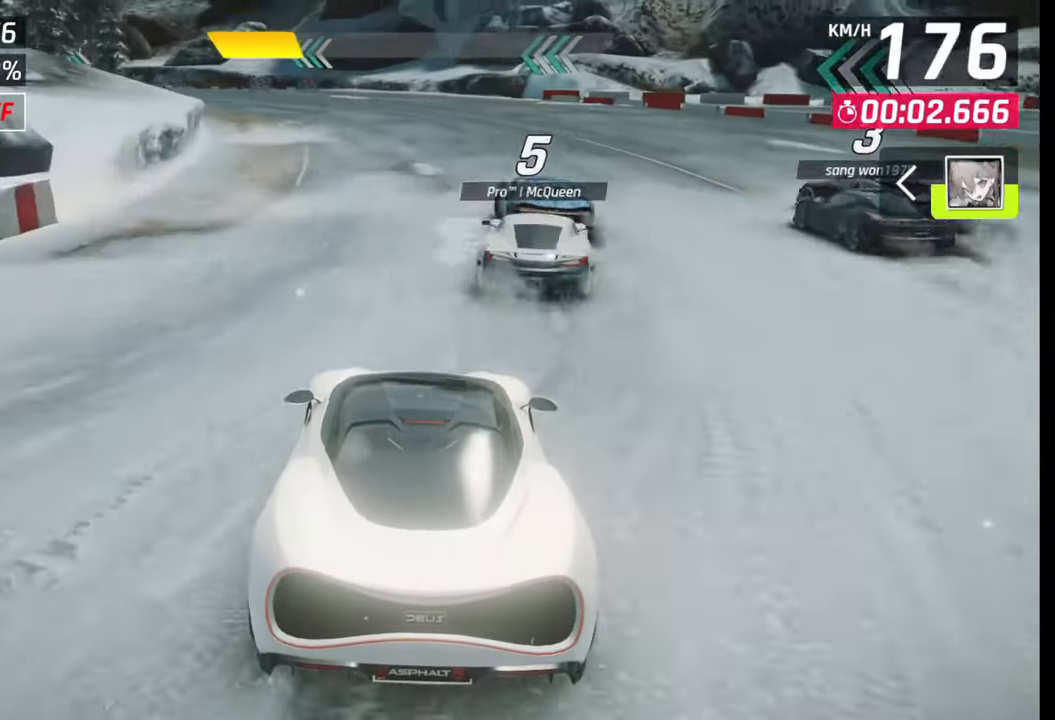
{"buttons": [], "left_stick": "down-left", "right_stick": "center", "events": []}
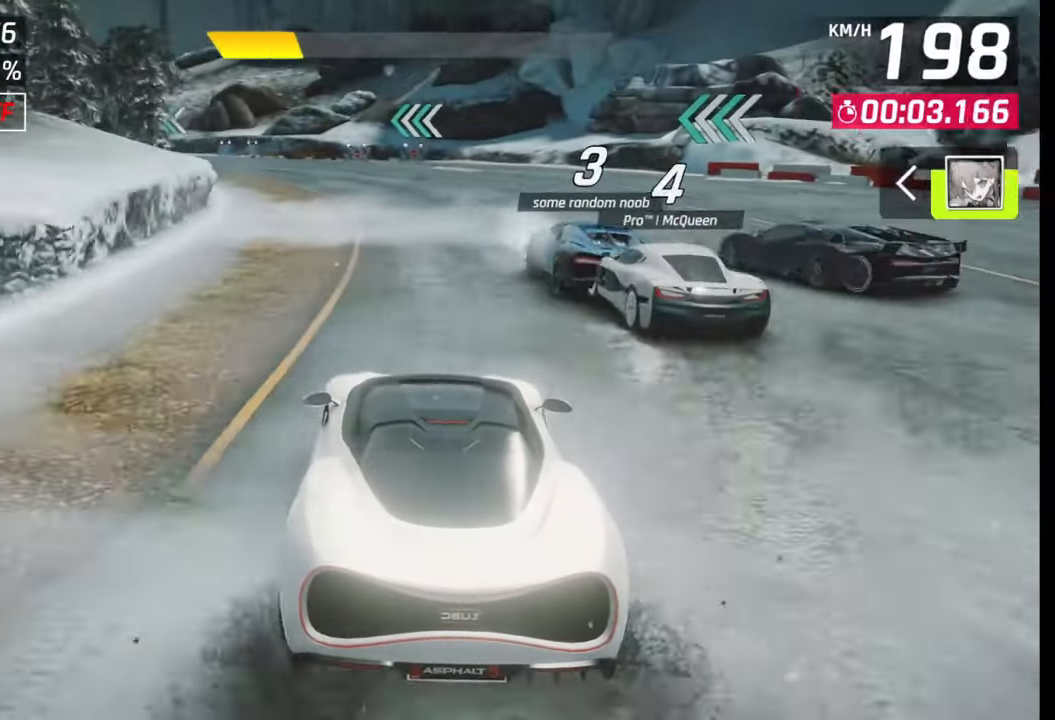
{"buttons": [], "left_stick": "down-left", "right_stick": "center", "events": []}
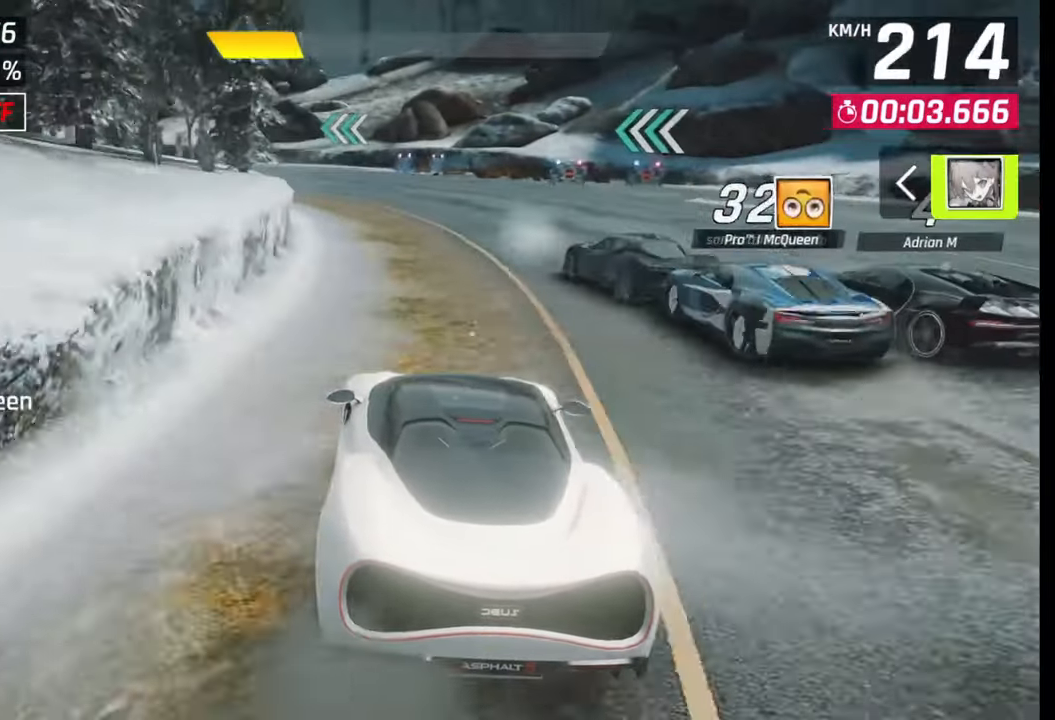
{"buttons": [], "left_stick": "left", "right_stick": "center", "events": [[250, "left_stick", "left"]]}
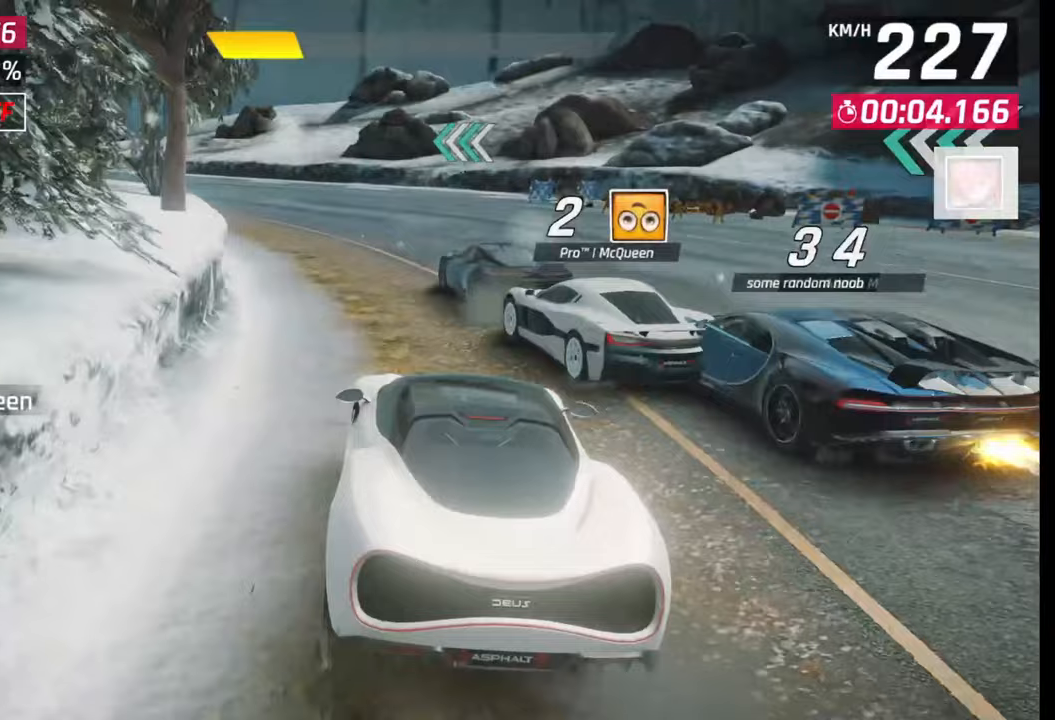
{"buttons": [], "left_stick": "left", "right_stick": "center", "events": []}
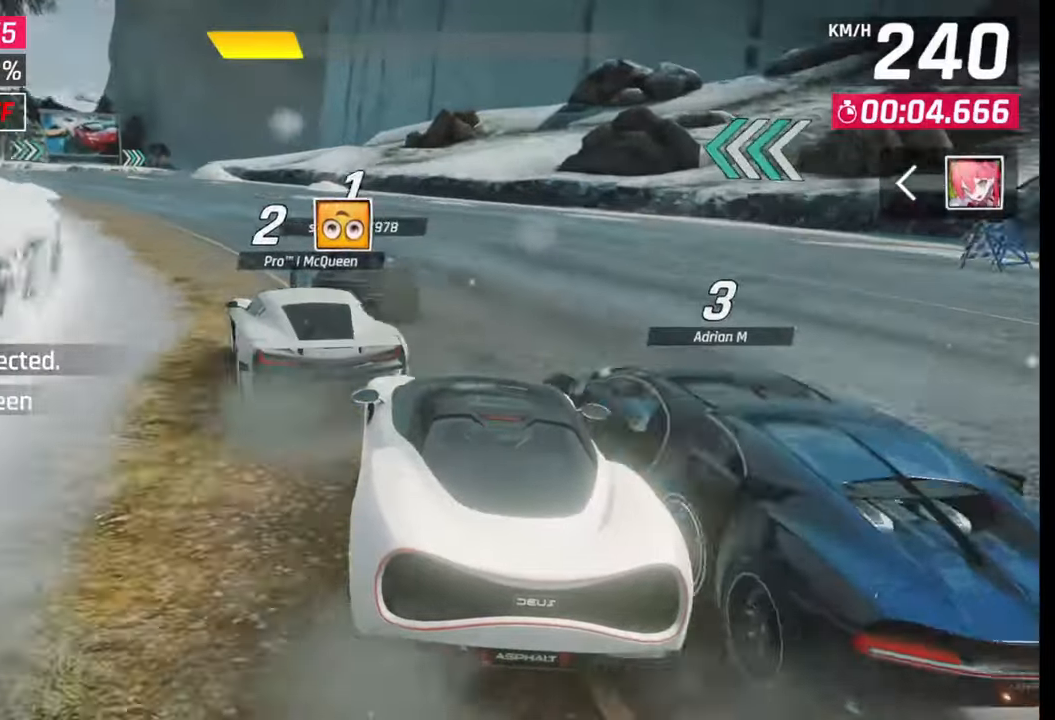
{"buttons": [], "left_stick": "down-left", "right_stick": "center", "events": [[300, "left_stick", "down-left"]]}
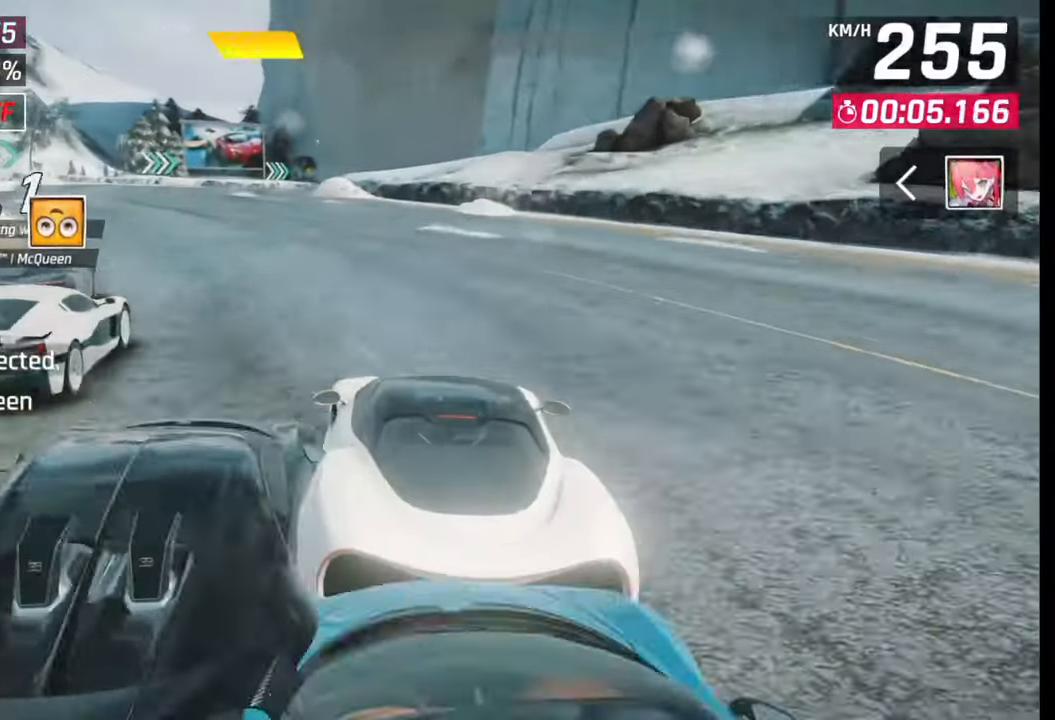
{"buttons": [], "left_stick": "center", "right_stick": "center", "events": [[450, "left_stick", "center"]]}
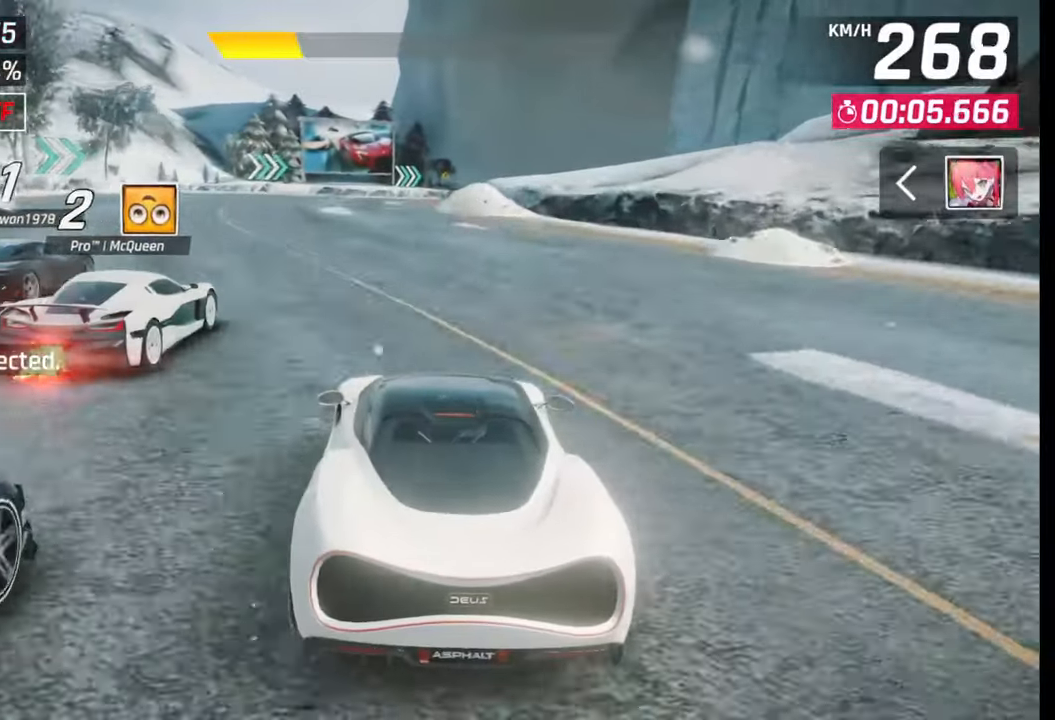
{"buttons": [], "left_stick": "center", "right_stick": "center", "events": []}
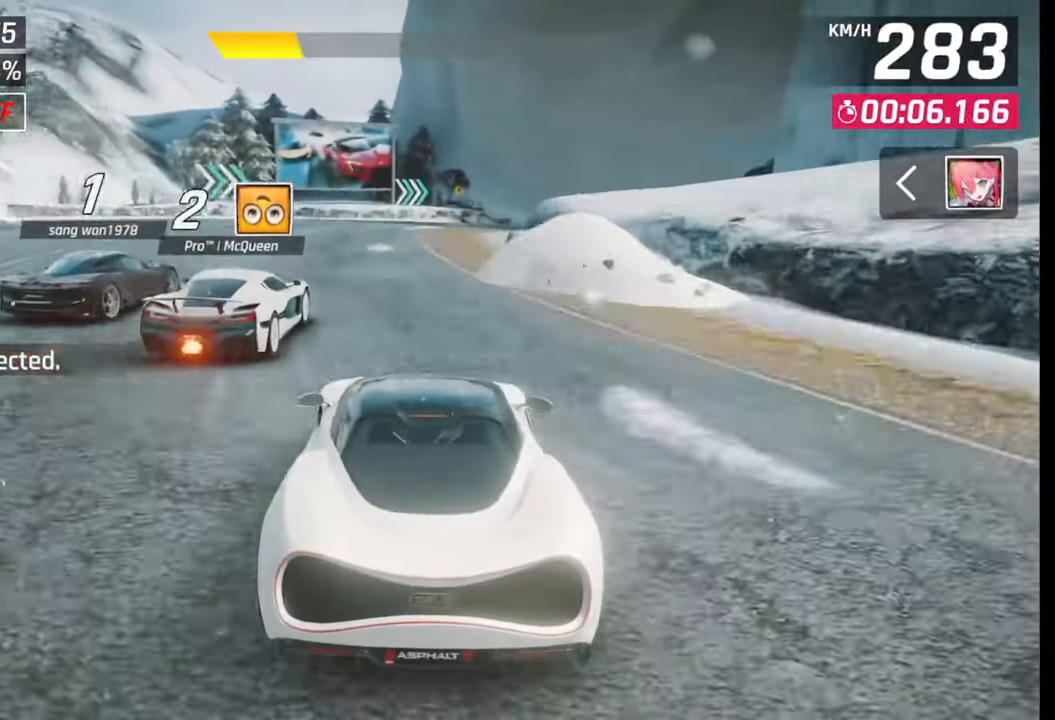
{"buttons": ["CROSS", "L1", "R1"], "left_stick": "right", "right_stick": "center", "events": [[50, "left_stick", "right"], [83, "SQUARE", "down"], [150, "SQUARE", "up"], [450, "CROSS", "down"], [450, "R1", "down"], [483, "L1", "down"]]}
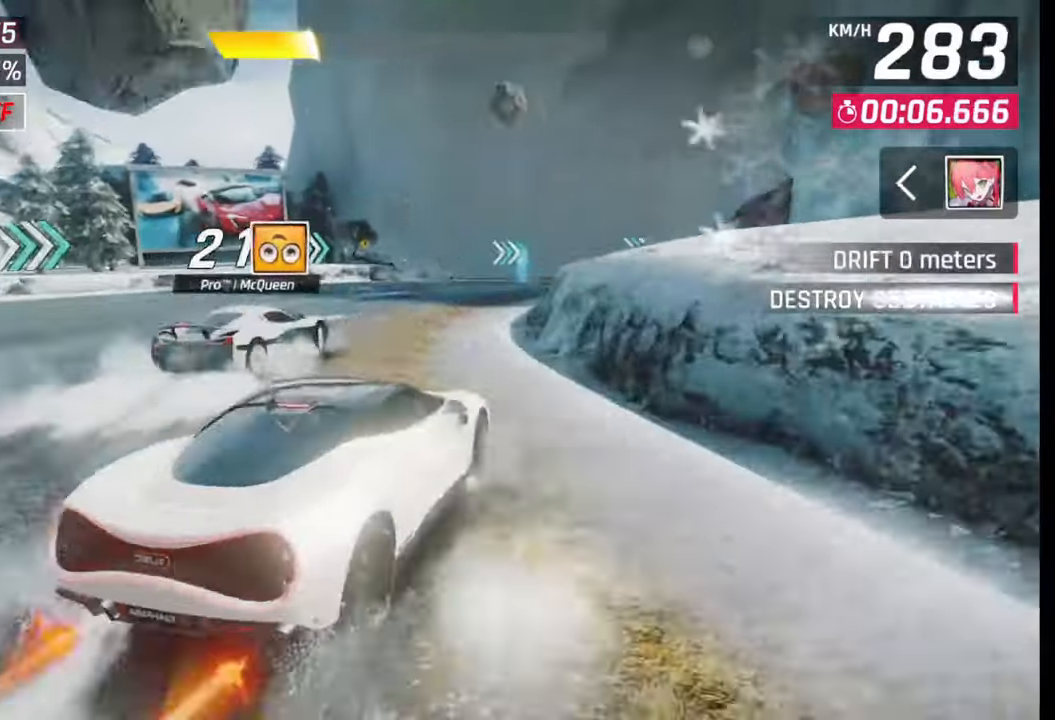
{"buttons": [], "left_stick": "right", "right_stick": "center", "events": [[50, "CROSS", "up"], [50, "R1", "up"], [83, "L1", "up"]]}
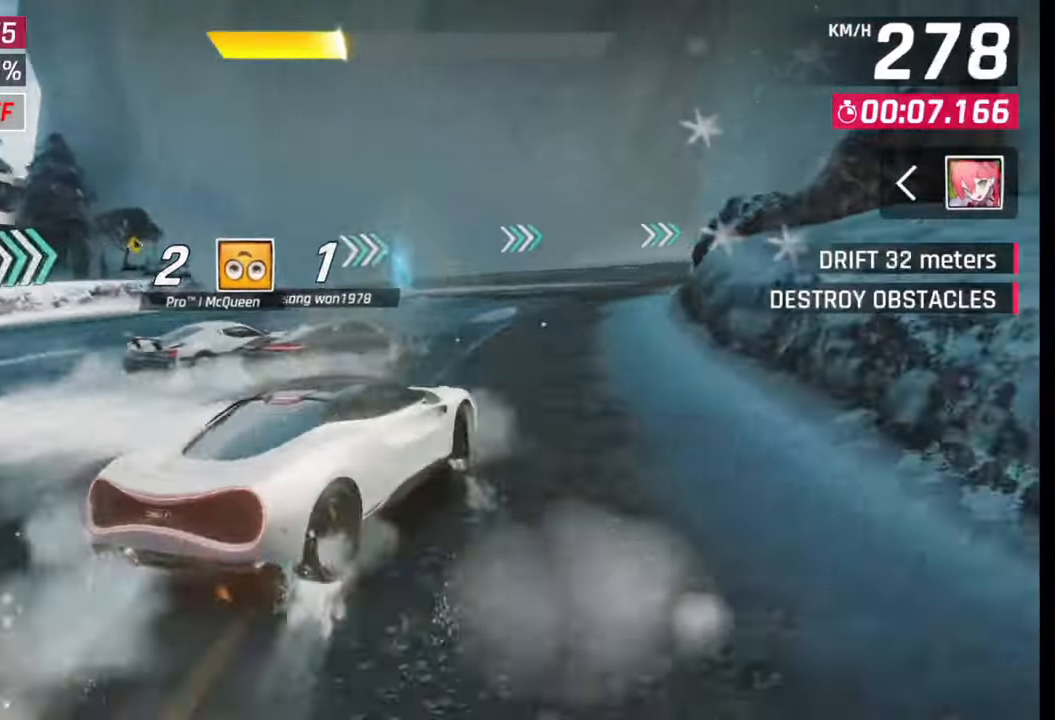
{"buttons": [], "left_stick": "right", "right_stick": "center", "events": []}
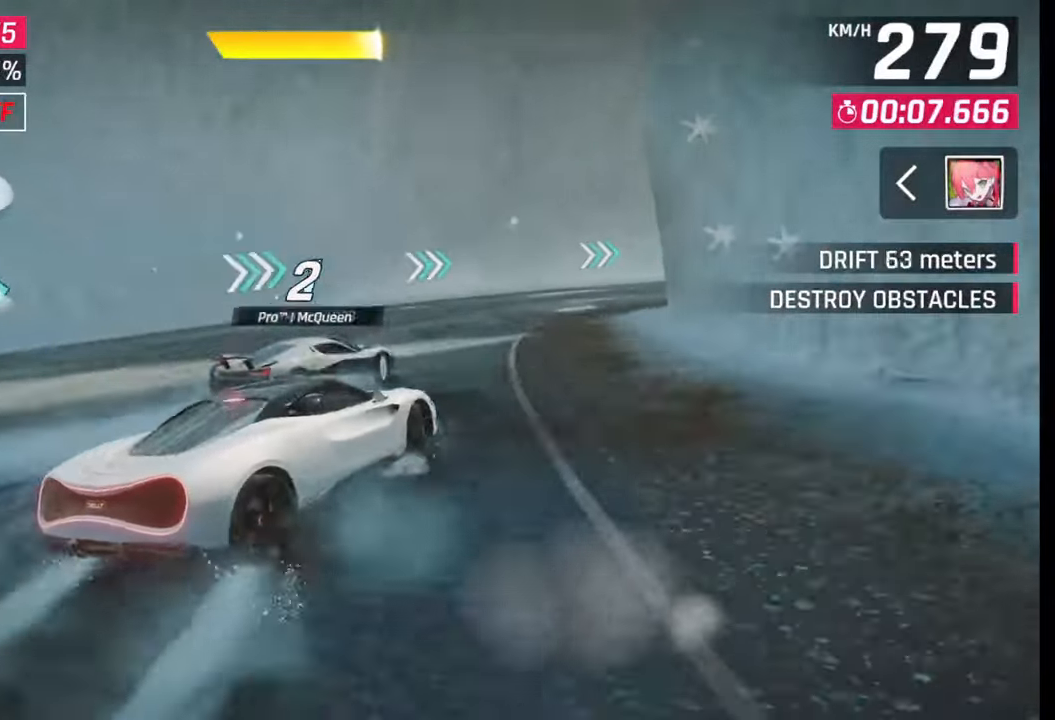
{"buttons": ["L1"], "left_stick": "right", "right_stick": "center", "events": [[450, "CROSS", "down"], [450, "L1", "down"], [450, "R1", "down"], [500, "CROSS", "up"], [500, "R1", "up"]]}
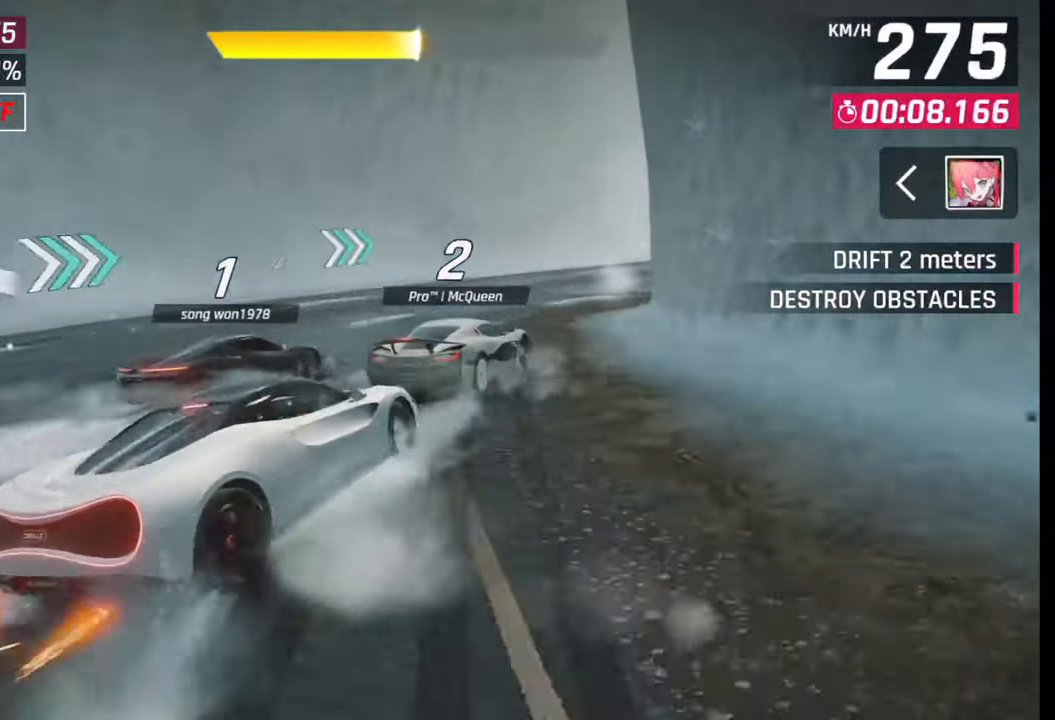
{"buttons": [], "left_stick": "right", "right_stick": "center", "events": [[50, "L1", "up"]]}
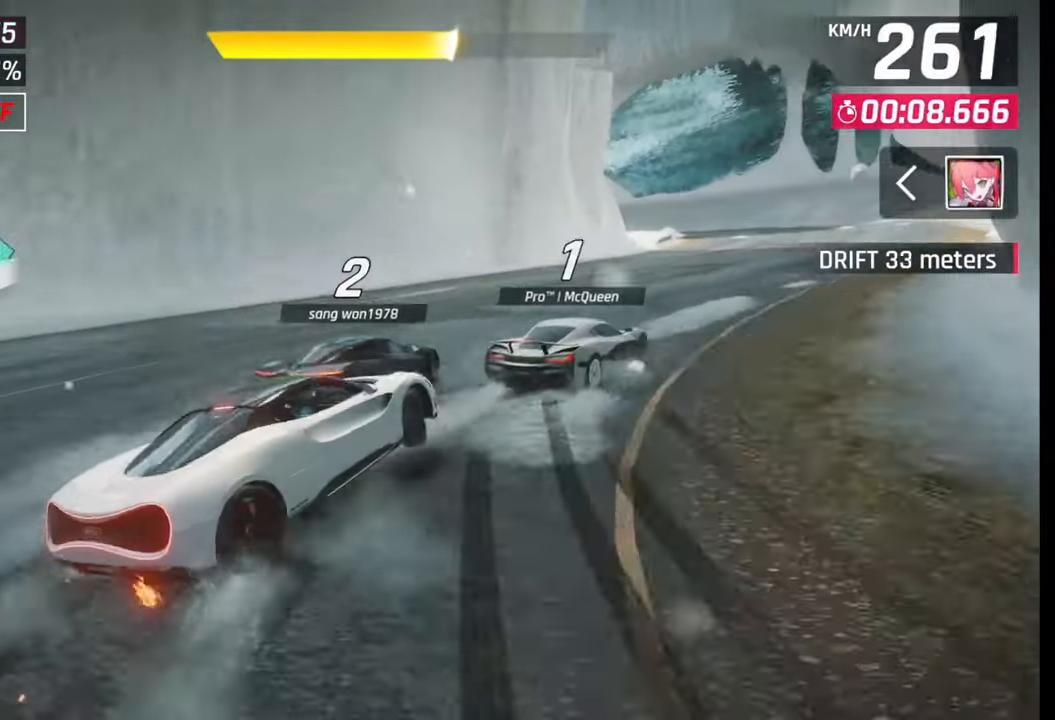
{"buttons": [], "left_stick": "center", "right_stick": "center", "events": [[500, "left_stick", "center"]]}
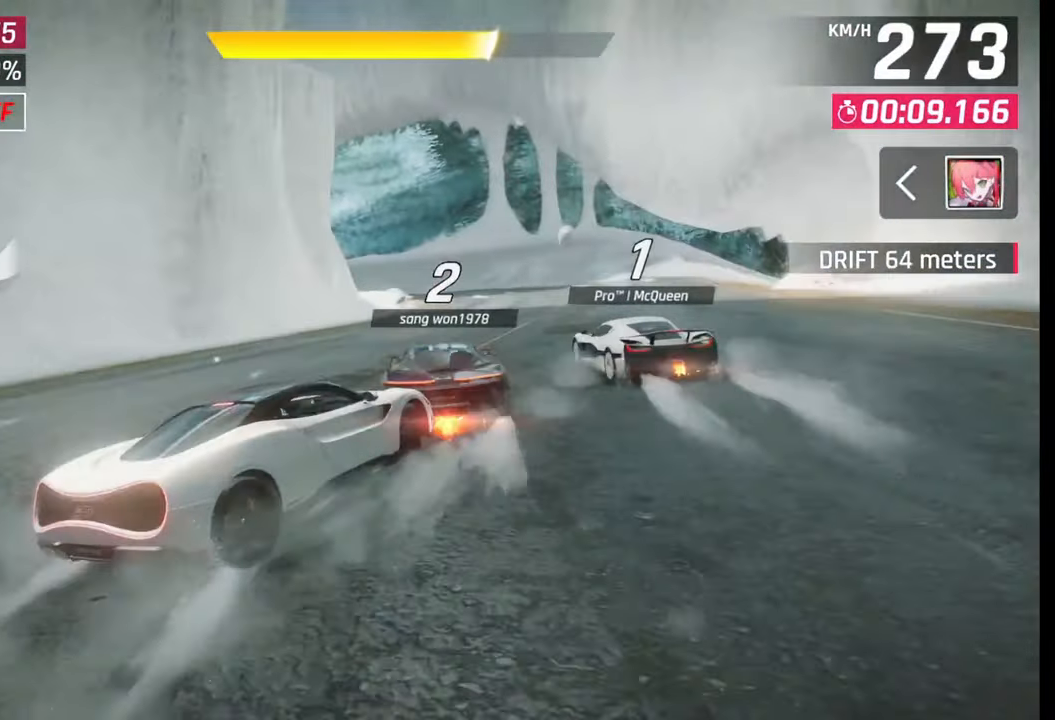
{"buttons": [], "left_stick": "center", "right_stick": "center", "events": [[50, "SQUARE", "down"], [100, "SQUARE", "up"], [233, "CROSS", "down"], [233, "R1", "down"], [300, "CROSS", "up"], [300, "R1", "up"]]}
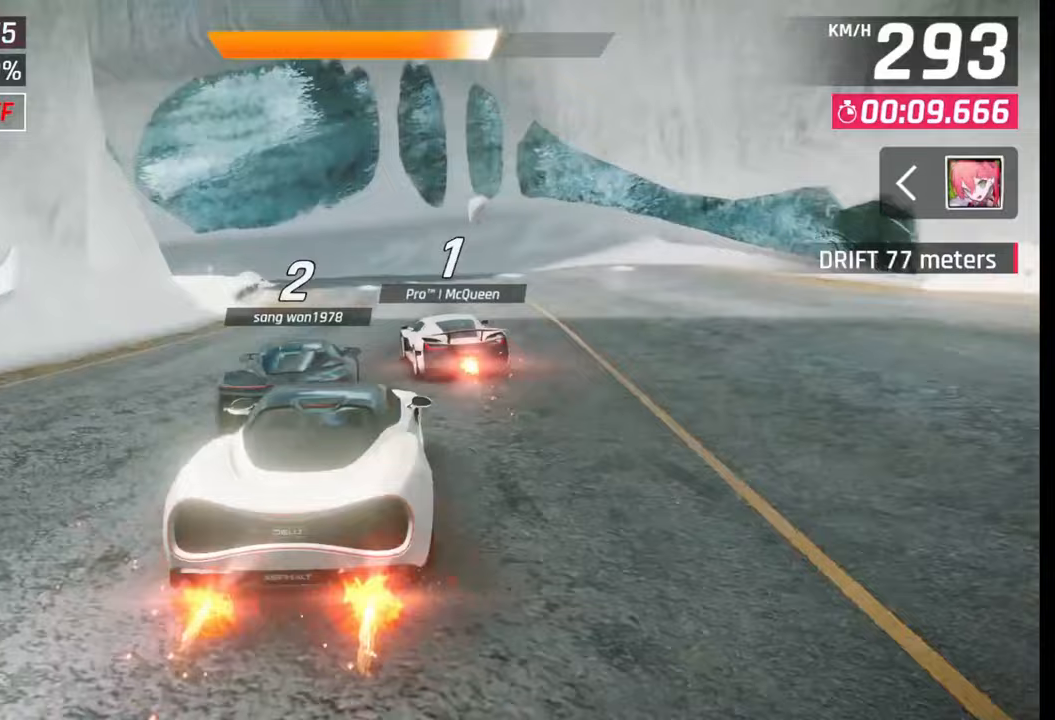
{"buttons": [], "left_stick": "left", "right_stick": "center", "events": [[100, "SQUARE", "down"], [150, "SQUARE", "up"], [150, "left_stick", "left"]]}
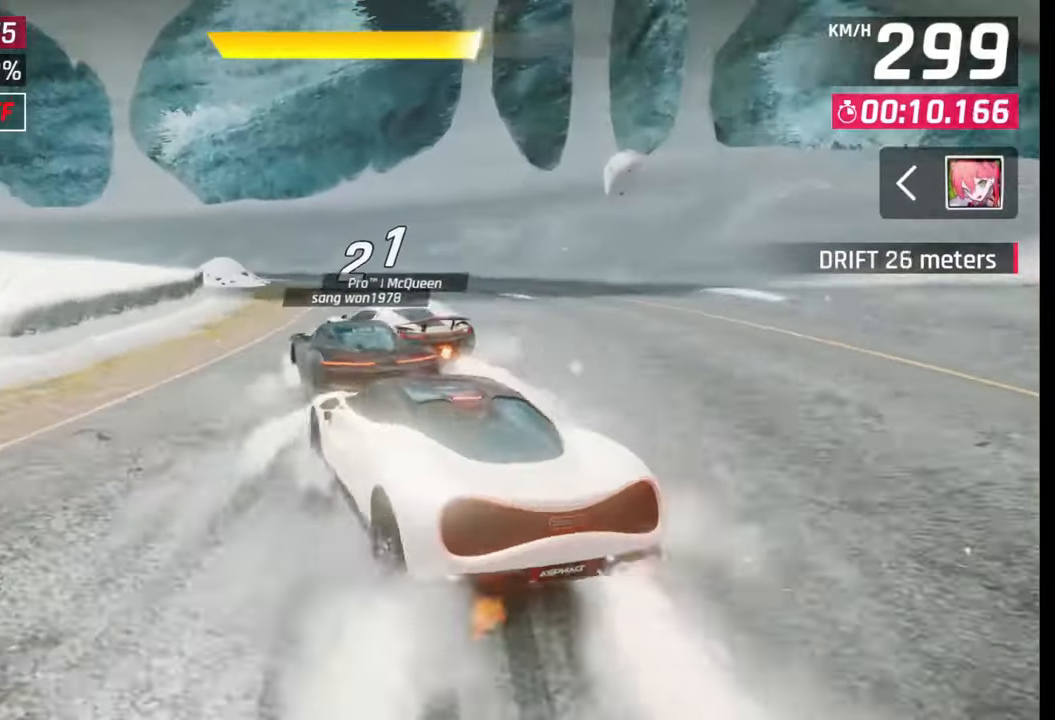
{"buttons": [], "left_stick": "left", "right_stick": "center", "events": []}
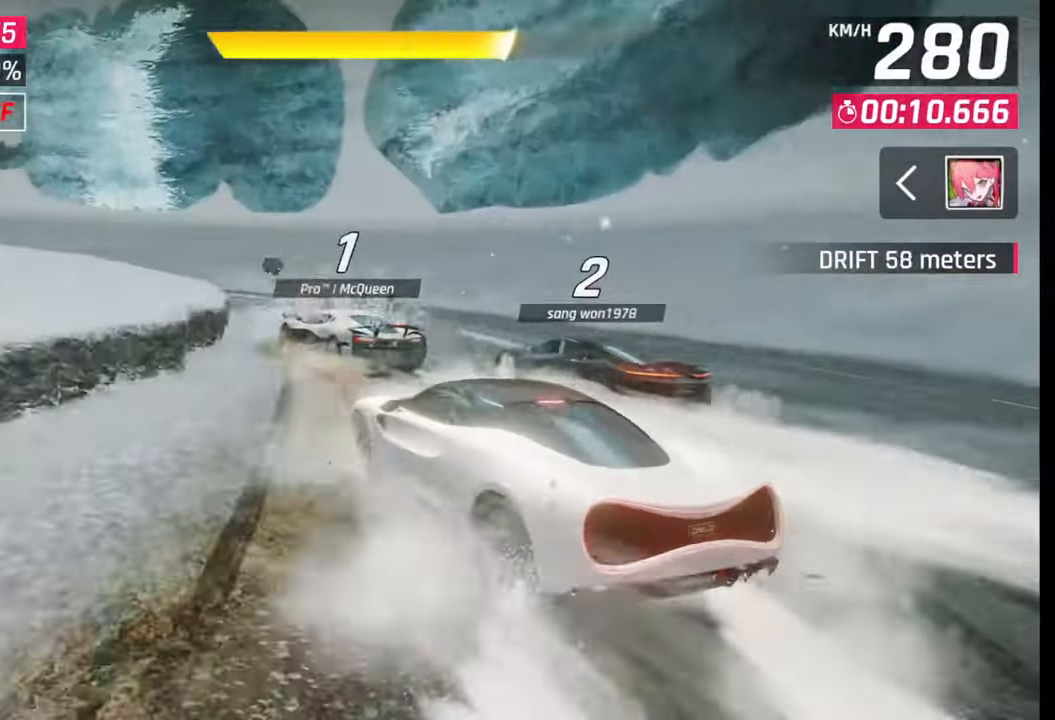
{"buttons": [], "left_stick": "left", "right_stick": "center", "events": []}
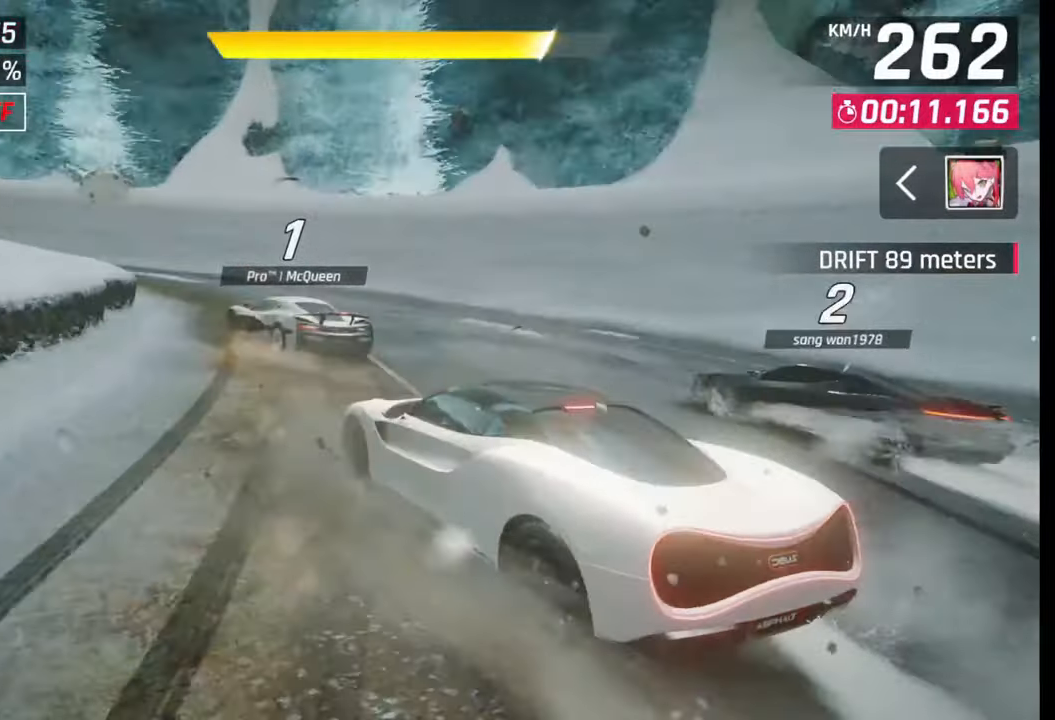
{"buttons": [], "left_stick": "left", "right_stick": "center", "events": []}
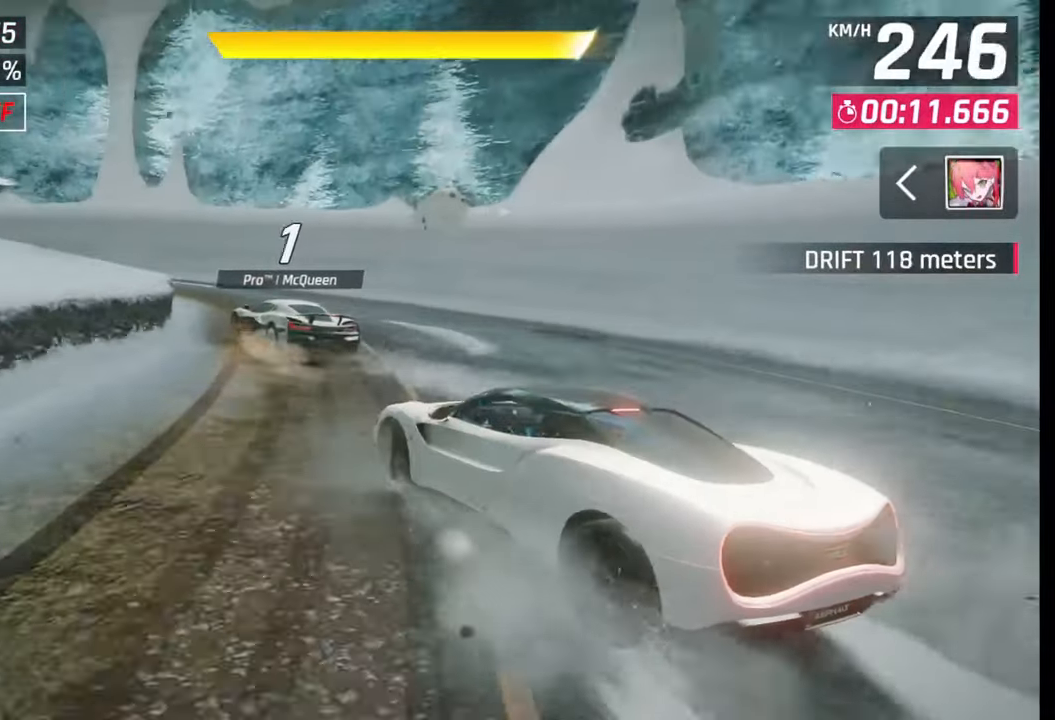
{"buttons": [], "left_stick": "left", "right_stick": "center", "events": []}
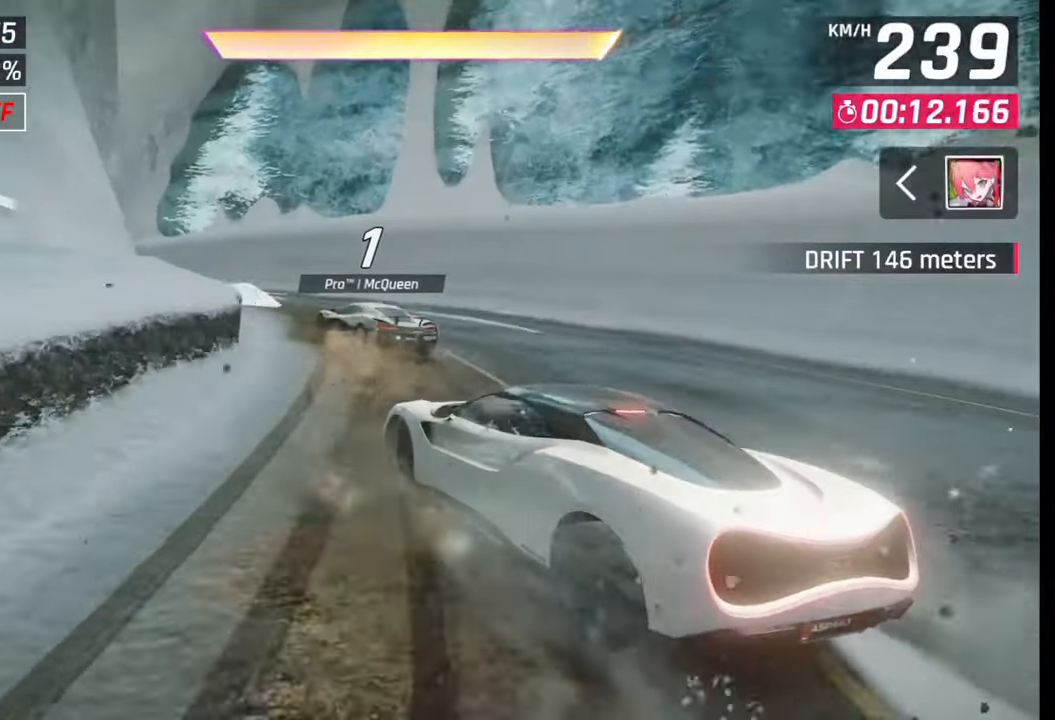
{"buttons": [], "left_stick": "left", "right_stick": "center", "events": []}